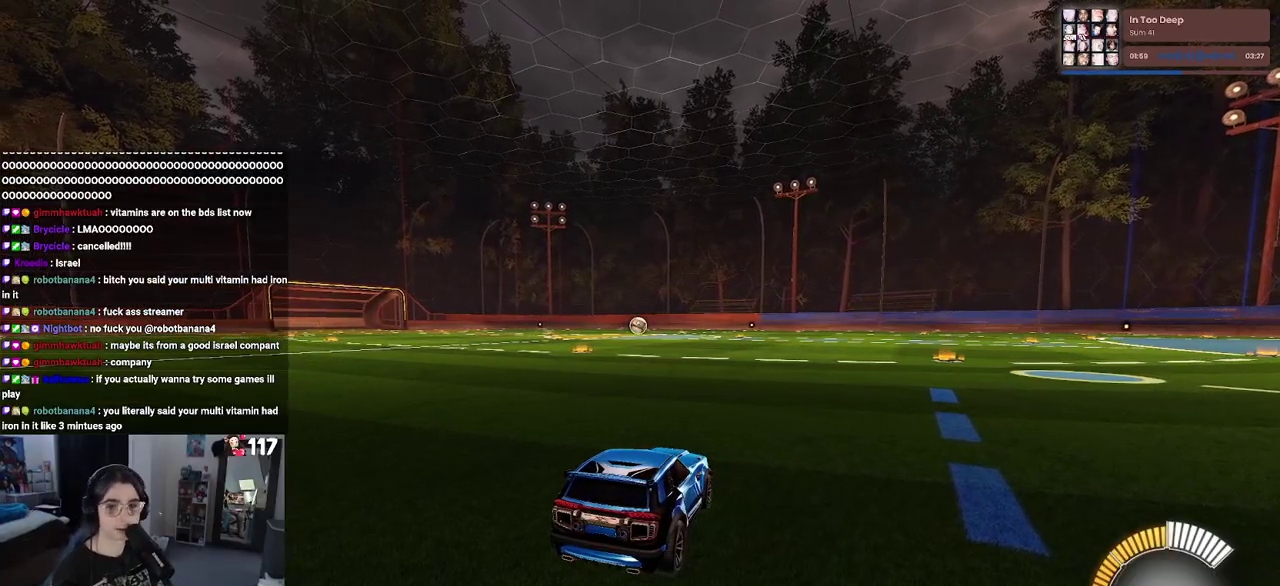
Gameplay with a controller (PlayStation layout); each line is a JSON object with the inputs held at the frame after it. "events" lists button and stick changes between this image and that frame as [ms after this image, input, new state], when the widget could be followed in between. Not read: L1 R1.
{"buttons": ["R2"], "left_stick": "center", "right_stick": "center", "events": [[350, "R2", "down"]]}
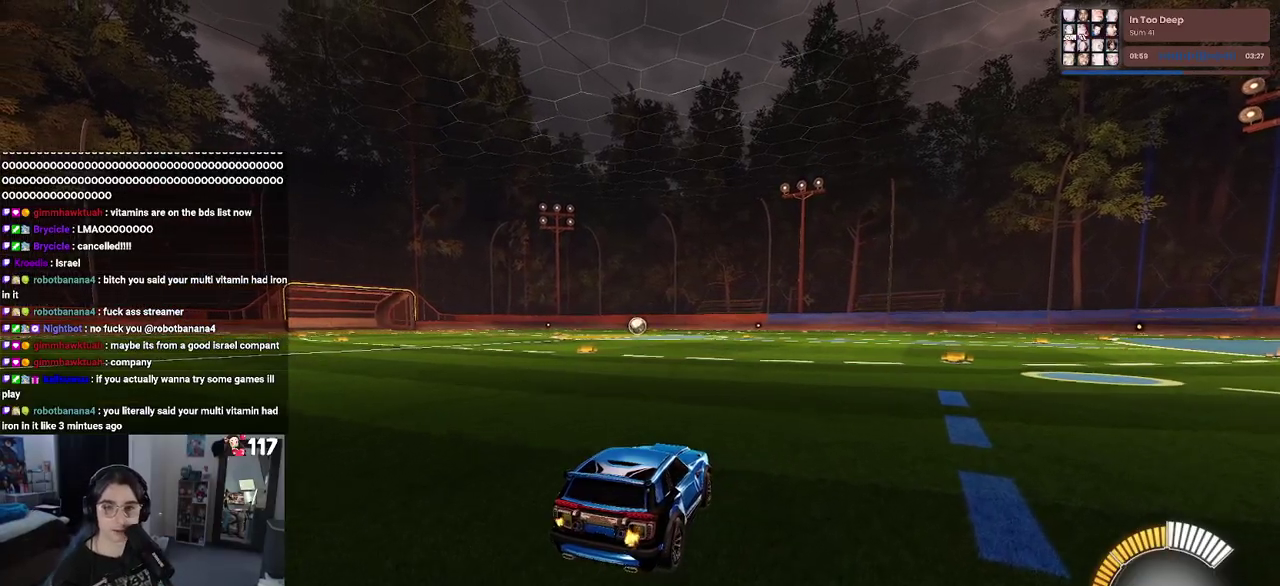
{"buttons": ["R2"], "left_stick": "center", "right_stick": "center", "events": []}
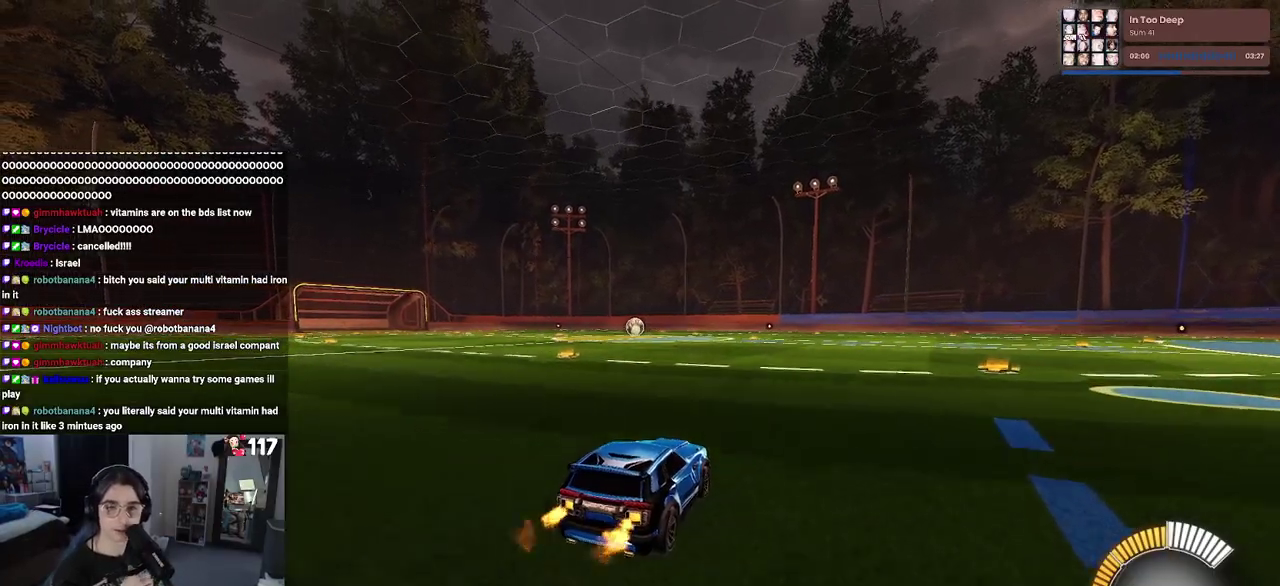
{"buttons": ["R2"], "left_stick": "center", "right_stick": "center", "events": []}
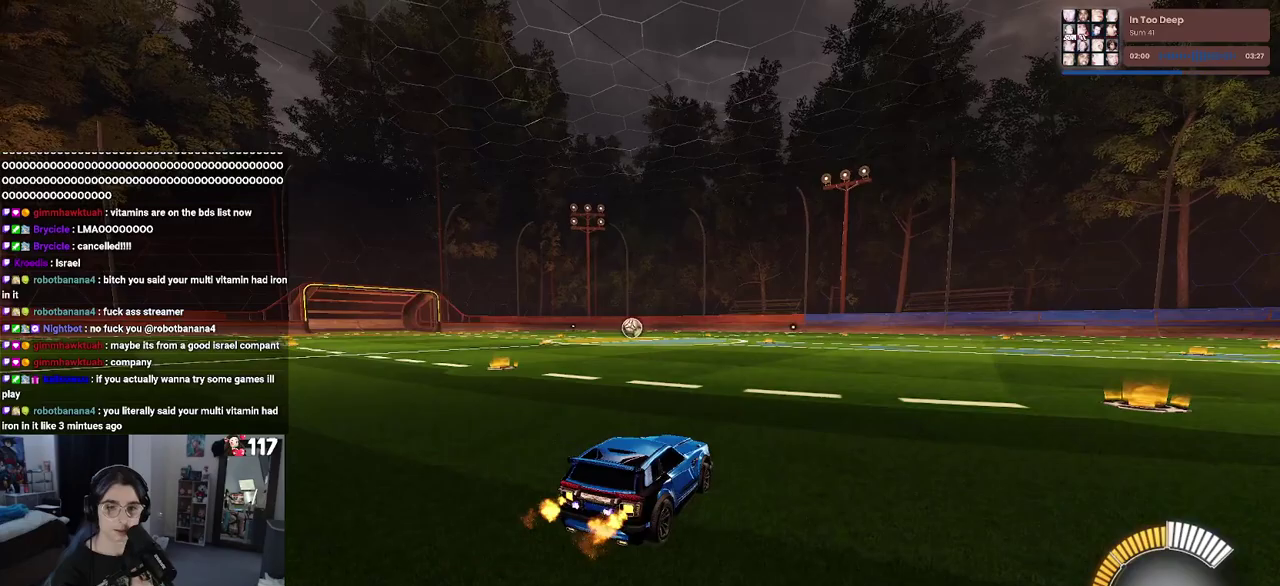
{"buttons": ["R2"], "left_stick": "down-left", "right_stick": "center", "events": [[500, "left_stick", "down-left"]]}
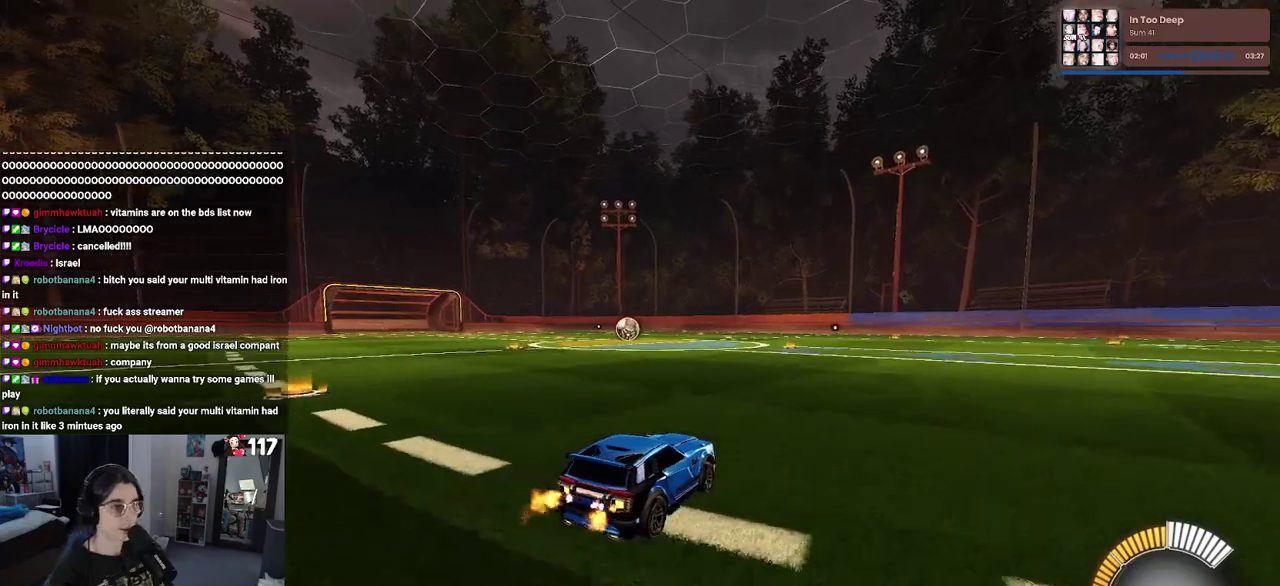
{"buttons": ["R2"], "left_stick": "left", "right_stick": "center", "events": [[67, "left_stick", "left"]]}
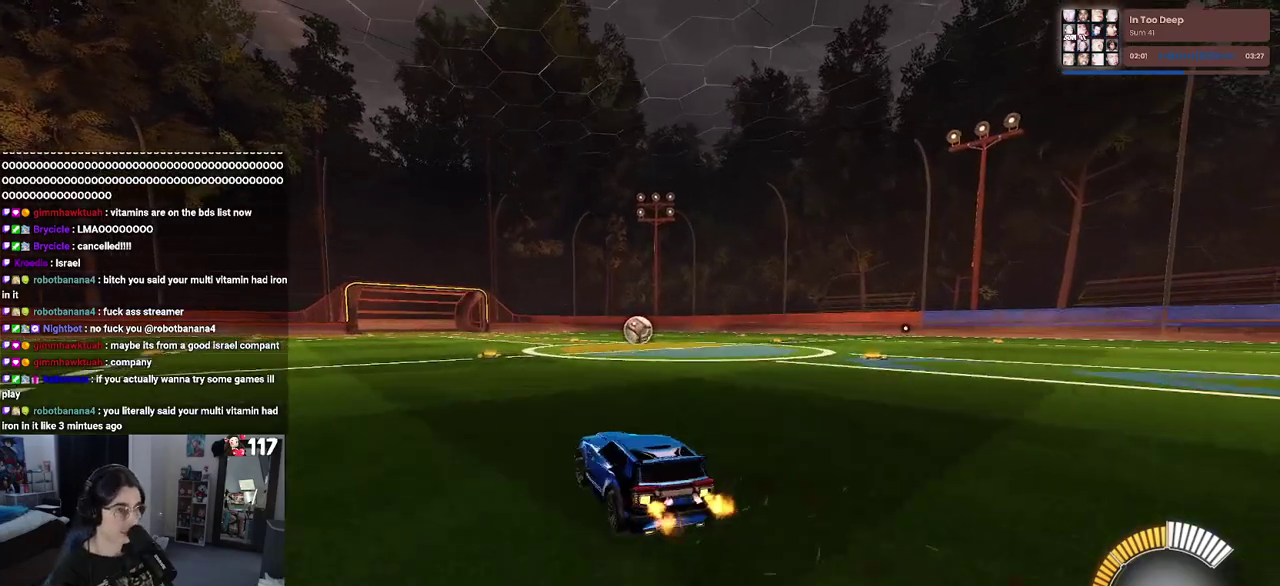
{"buttons": ["R2"], "left_stick": "center", "right_stick": "center", "events": [[17, "left_stick", "center"]]}
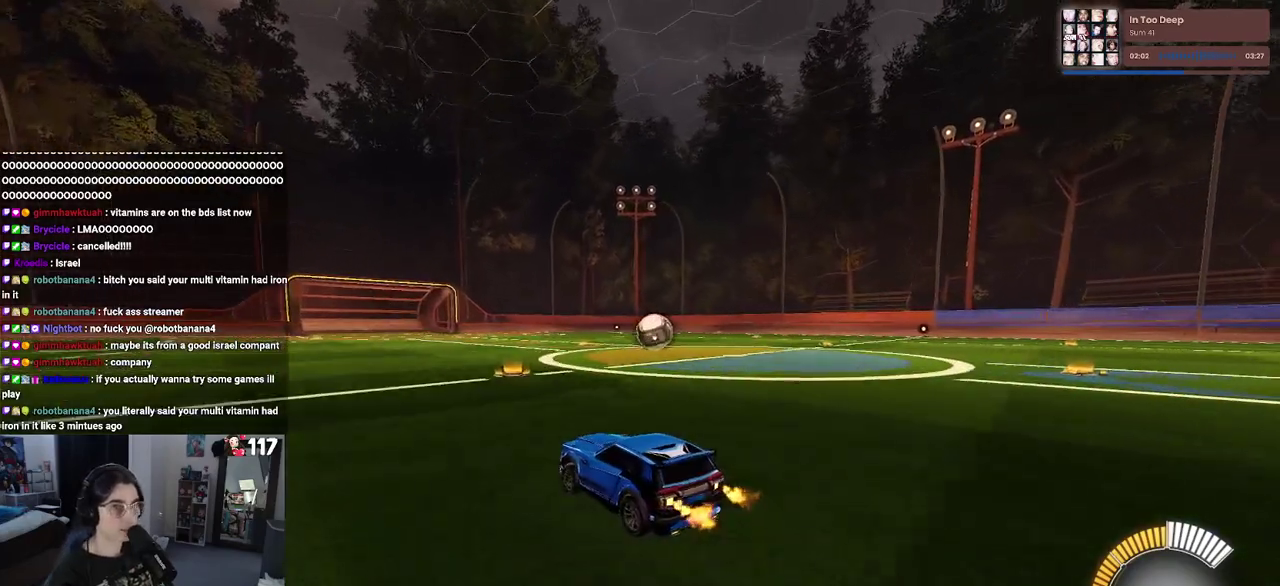
{"buttons": ["R2"], "left_stick": "right", "right_stick": "center", "events": [[350, "left_stick", "right"]]}
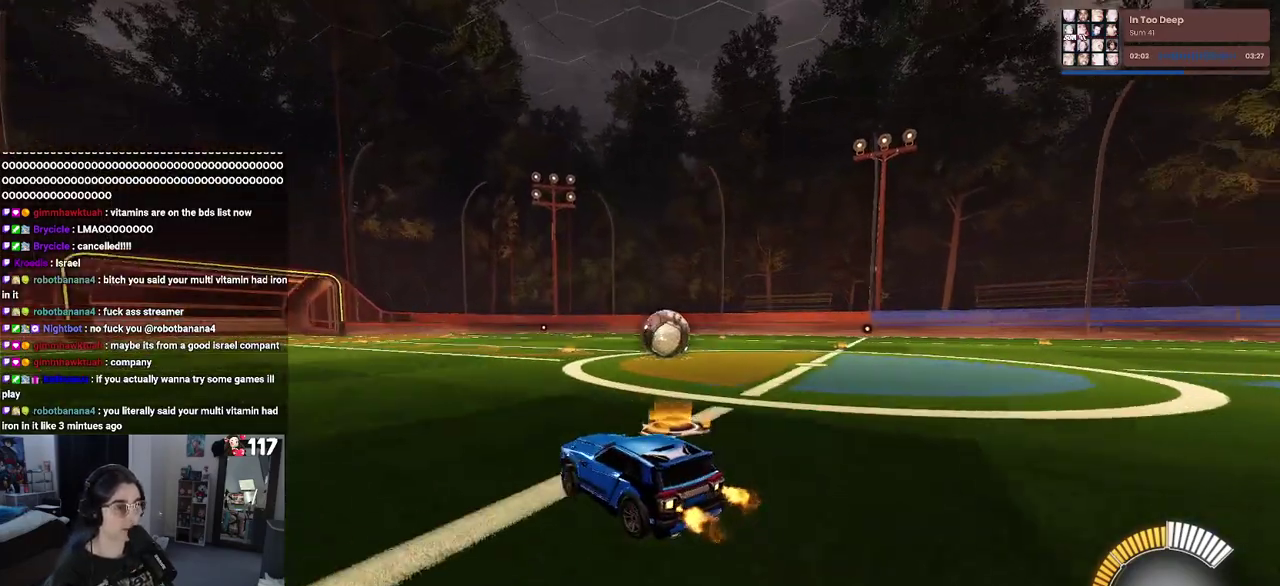
{"buttons": ["R2"], "left_stick": "center", "right_stick": "center", "events": [[33, "left_stick", "center"], [133, "R2", "up"], [133, "left_stick", "right"], [300, "L2", "down"], [417, "left_stick", "center"], [433, "L2", "up"], [483, "R2", "down"]]}
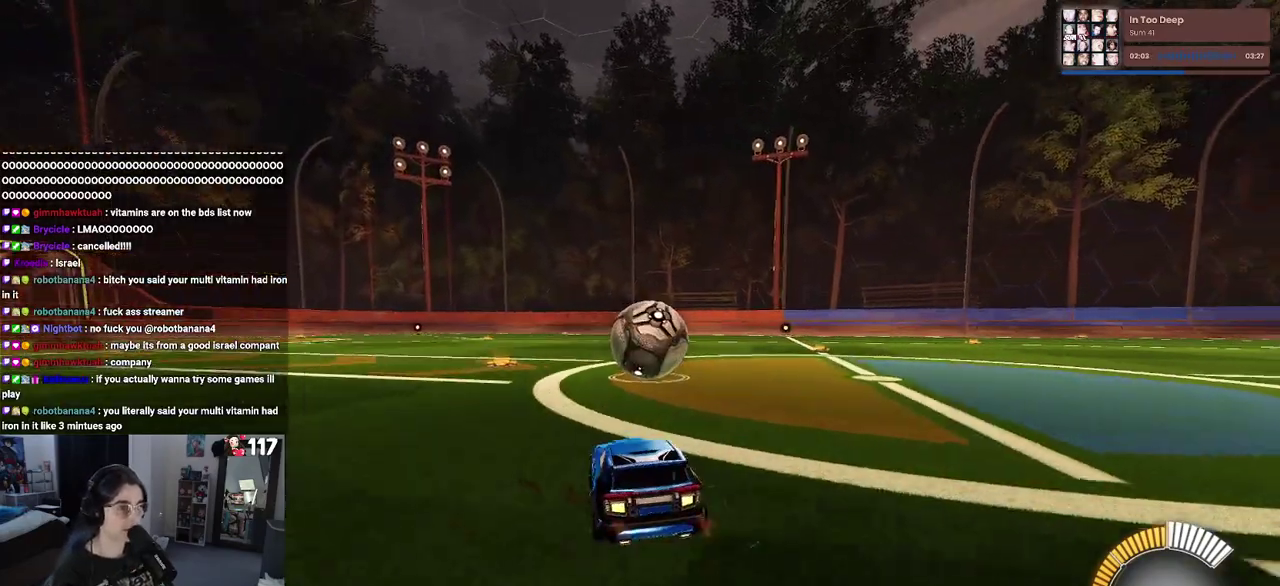
{"buttons": ["R2"], "left_stick": "center", "right_stick": "center", "events": [[250, "left_stick", "right"], [467, "left_stick", "center"]]}
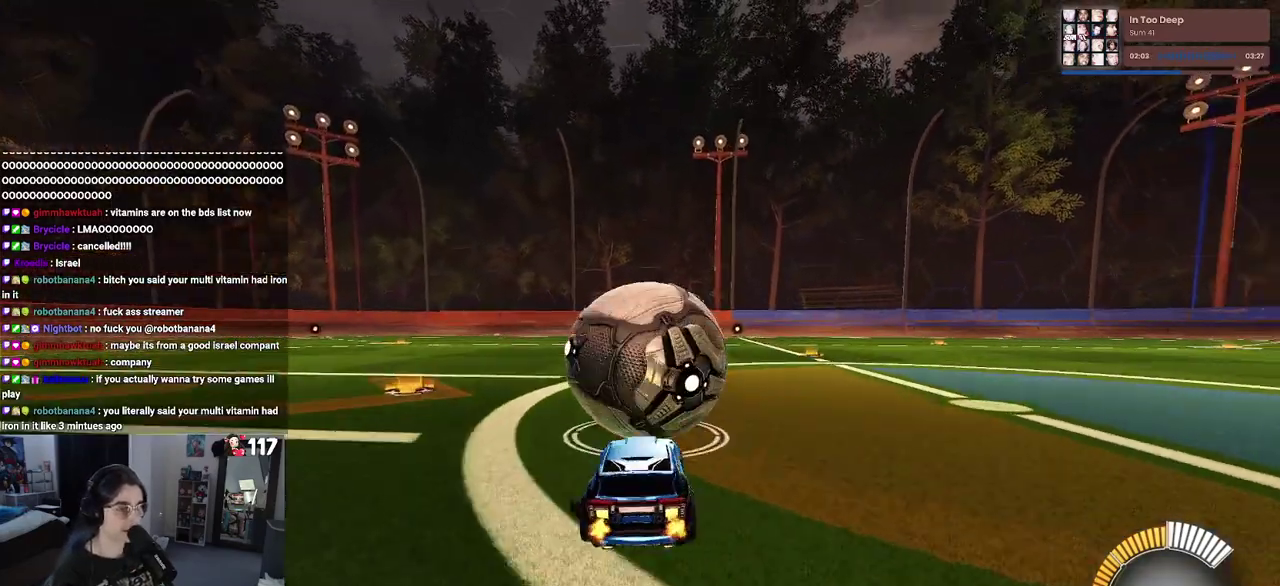
{"buttons": ["R2"], "left_stick": "center", "right_stick": "center", "events": []}
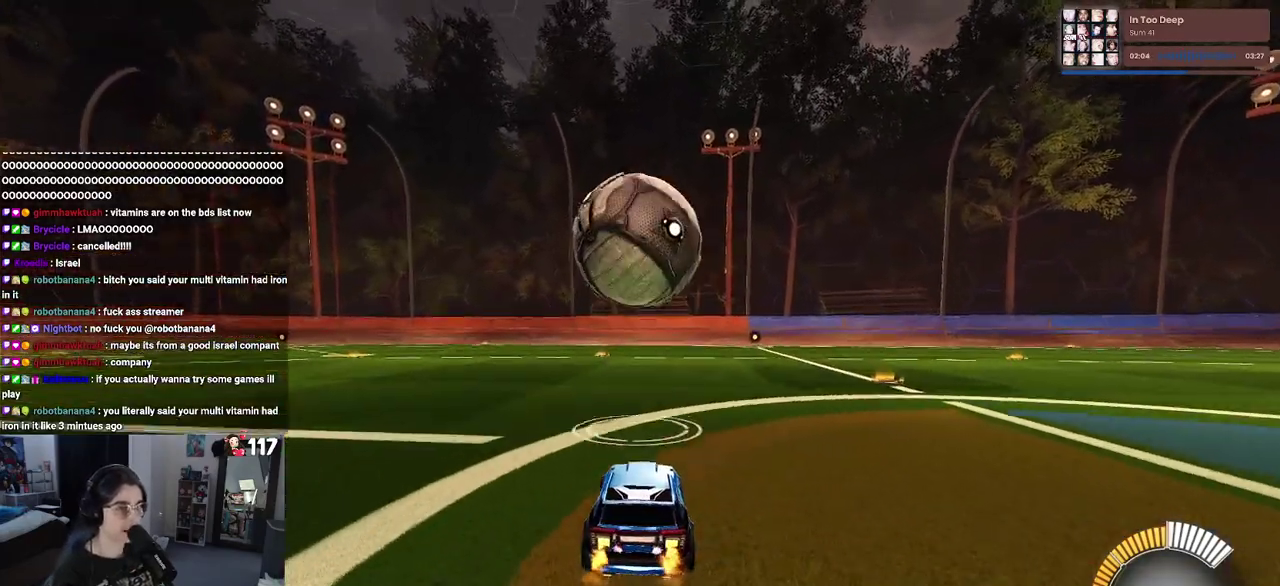
{"buttons": ["R2"], "left_stick": "center", "right_stick": "center", "events": []}
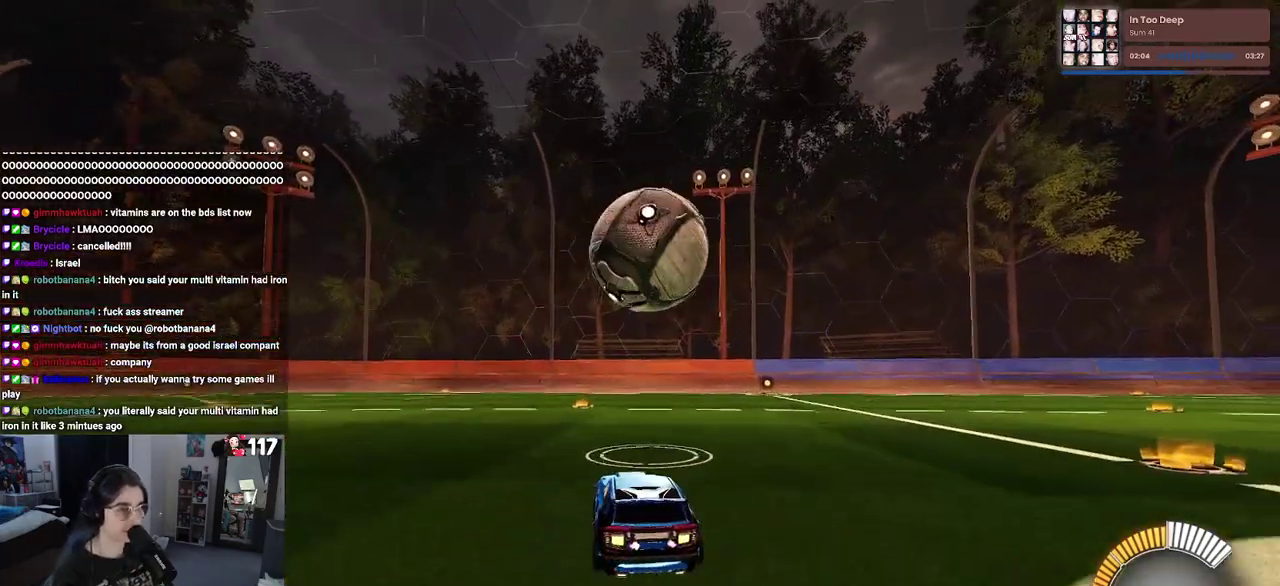
{"buttons": ["R2"], "left_stick": "center", "right_stick": "center", "events": []}
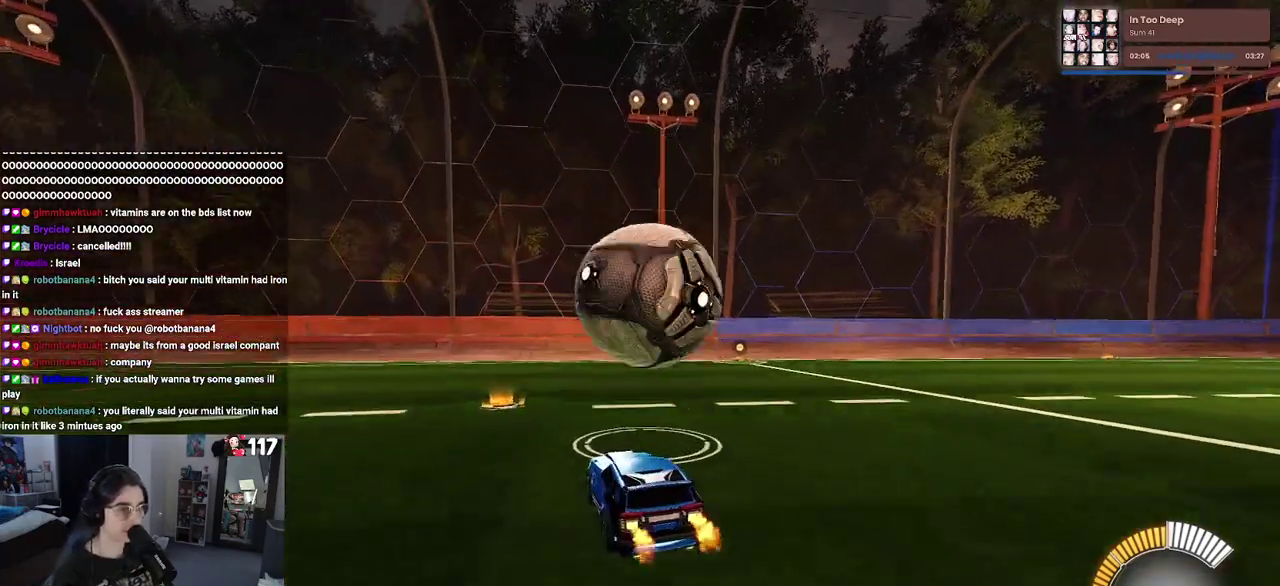
{"buttons": ["R2"], "left_stick": "center", "right_stick": "center", "events": [[33, "left_stick", "right"], [100, "left_stick", "center"], [250, "left_stick", "left"], [350, "left_stick", "center"]]}
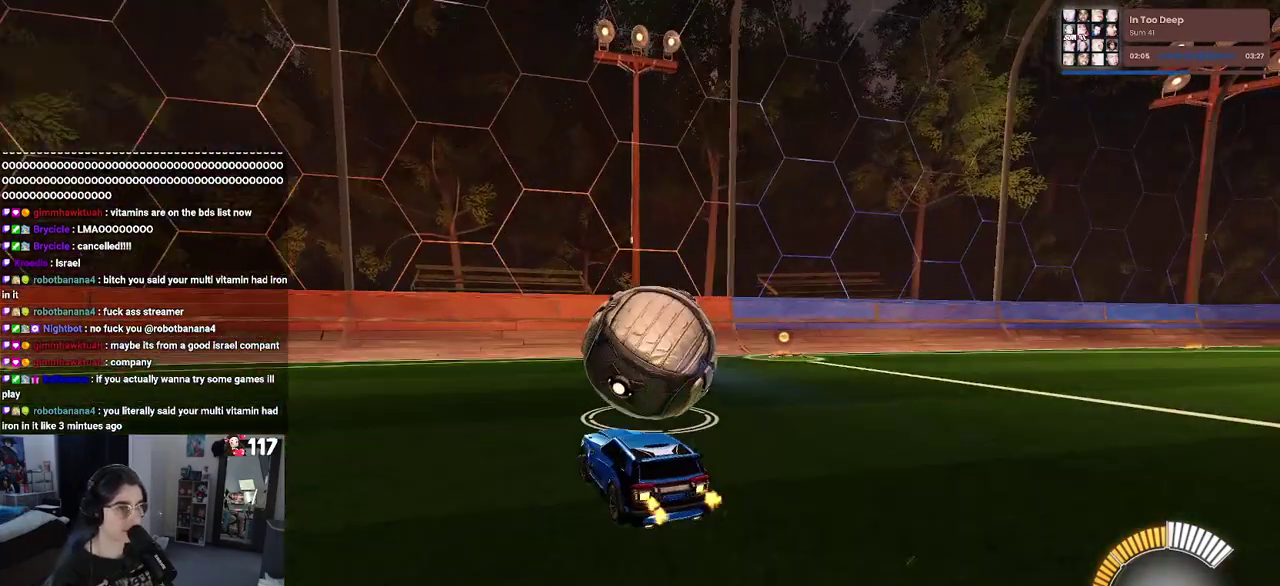
{"buttons": ["R2"], "left_stick": "center", "right_stick": "center", "events": []}
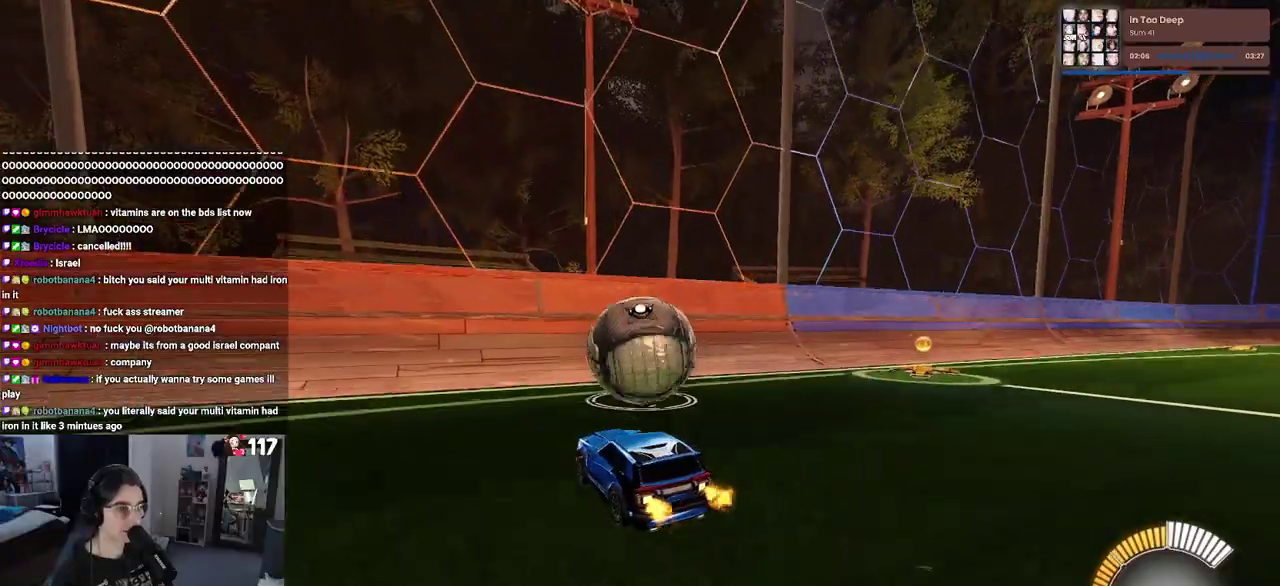
{"buttons": ["R2"], "left_stick": "center", "right_stick": "center", "events": [[217, "left_stick", "right"], [367, "left_stick", "center"]]}
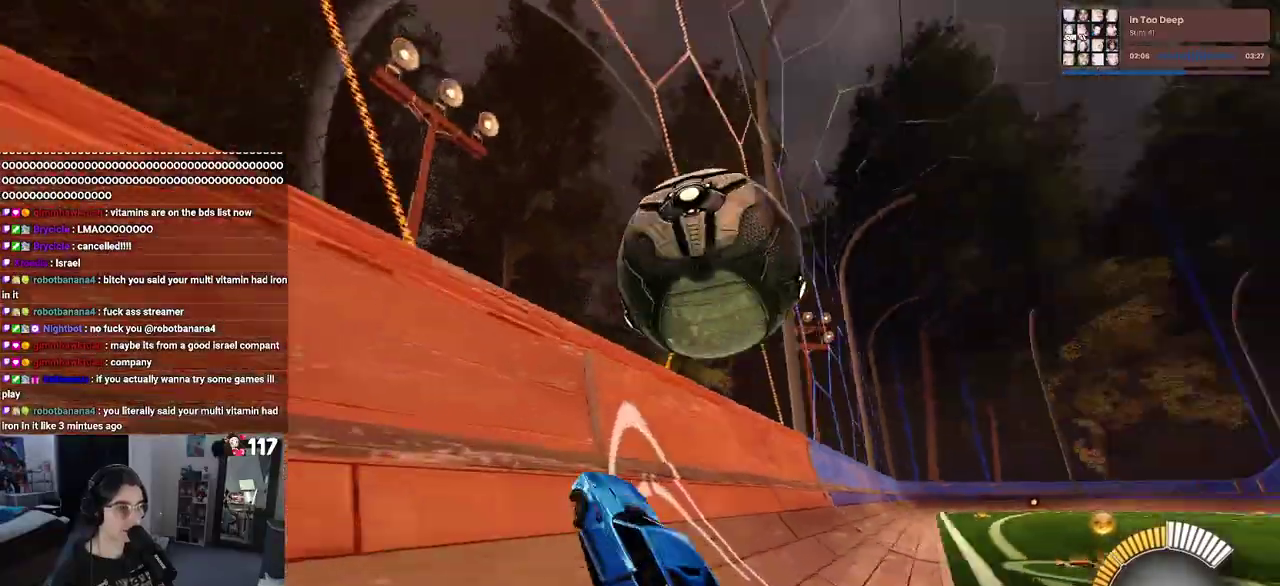
{"buttons": ["R2"], "left_stick": "center", "right_stick": "center", "events": [[183, "CROSS", "down"], [233, "left_stick", "right"], [367, "CROSS", "up"], [400, "left_stick", "center"]]}
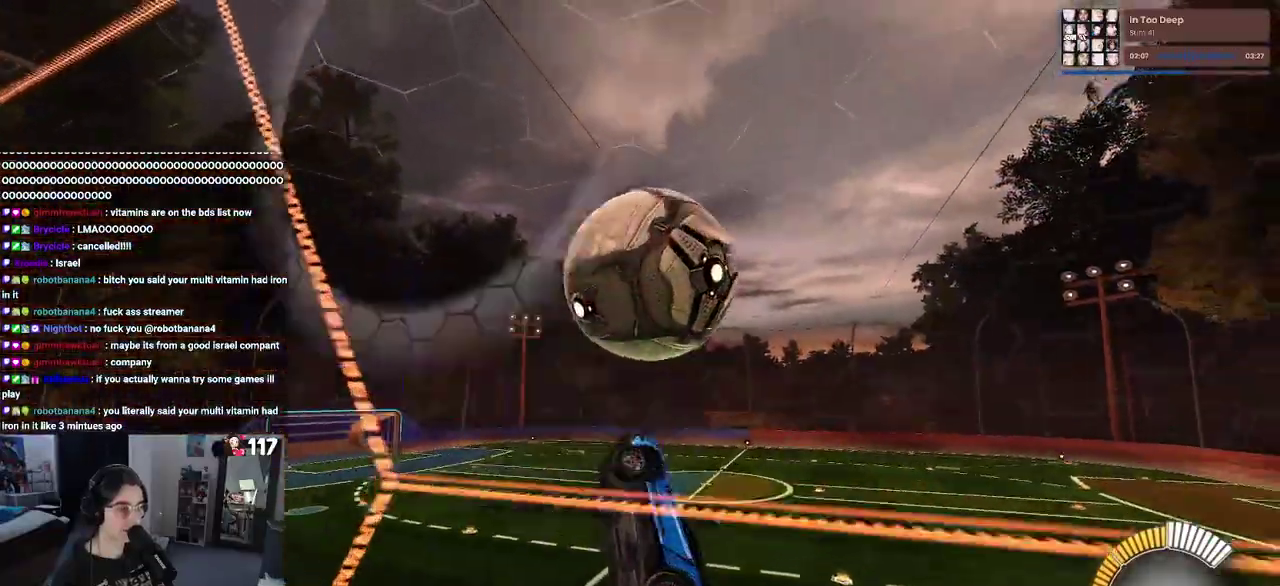
{"buttons": [], "left_stick": "down-left", "right_stick": "center", "events": [[100, "left_stick", "down-right"], [233, "left_stick", "center"], [383, "left_stick", "down-left"], [450, "R2", "up"]]}
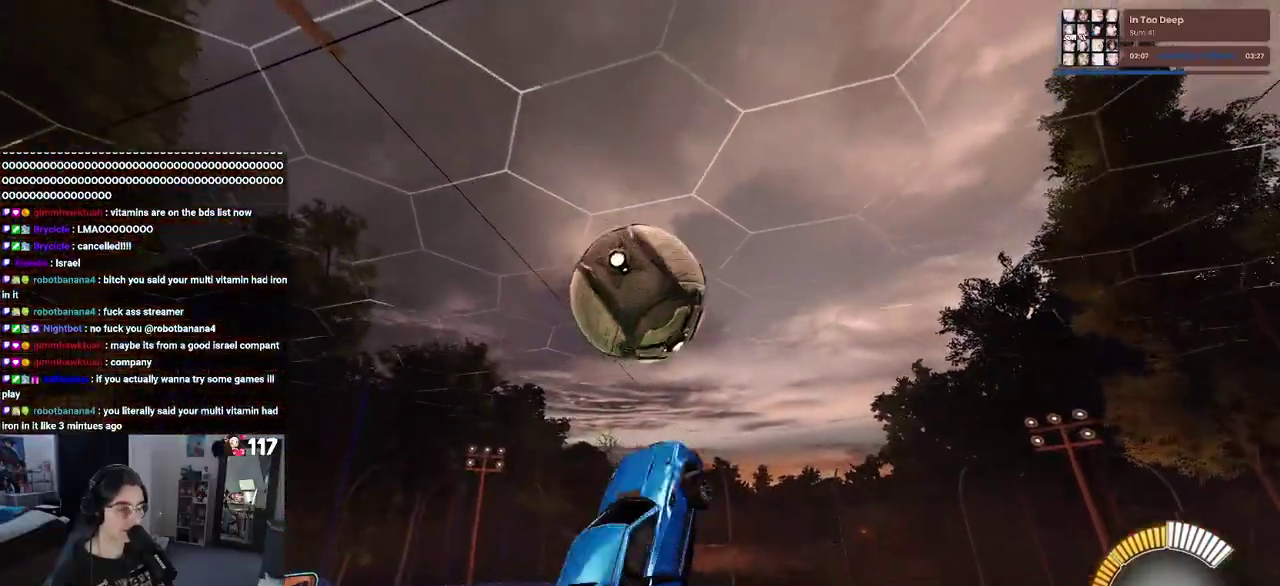
{"buttons": [], "left_stick": "center", "right_stick": "center", "events": [[433, "left_stick", "center"]]}
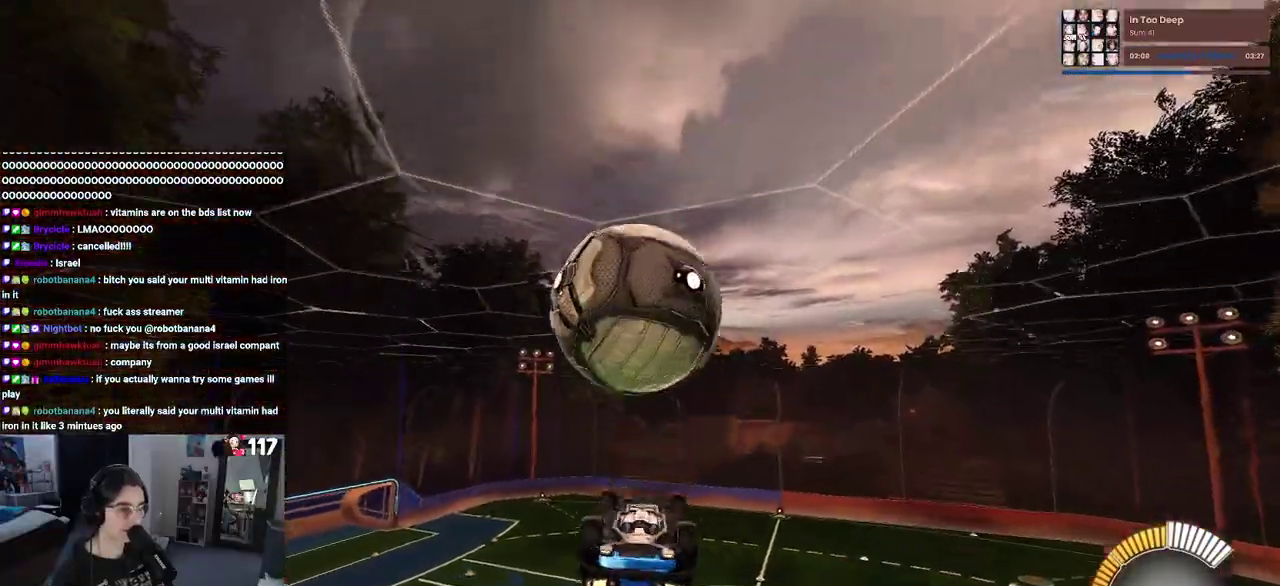
{"buttons": ["R2"], "left_stick": "up-left", "right_stick": "center", "events": [[67, "left_stick", "right"], [100, "R2", "down"], [133, "left_stick", "up-right"], [250, "left_stick", "up"], [417, "left_stick", "up-left"]]}
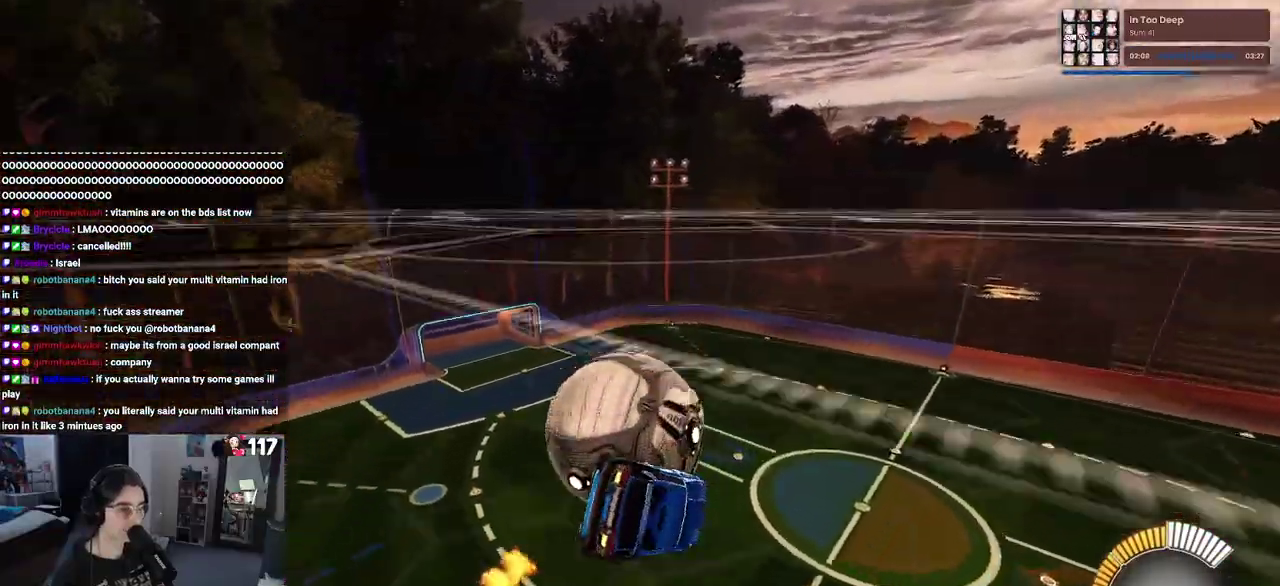
{"buttons": ["R2"], "left_stick": "down-left", "right_stick": "center", "events": [[83, "left_stick", "left"], [200, "left_stick", "down-left"], [267, "left_stick", "down"], [350, "left_stick", "down-left"]]}
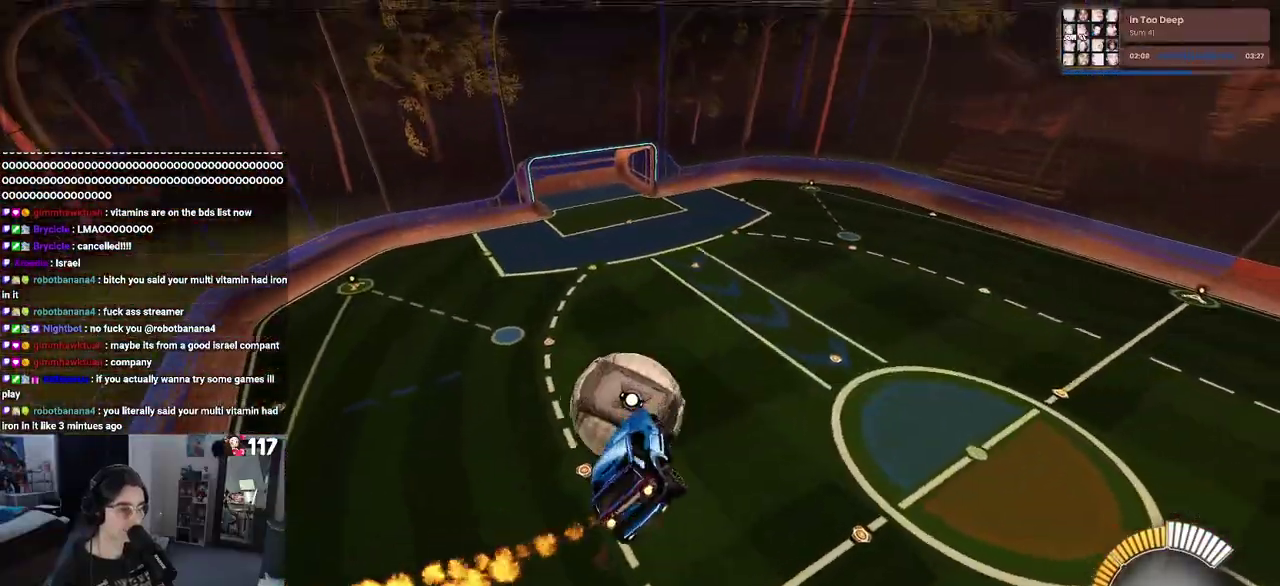
{"buttons": ["R2"], "left_stick": "right", "right_stick": "center", "events": [[50, "left_stick", "center"], [250, "left_stick", "up-right"], [350, "left_stick", "center"], [433, "left_stick", "right"]]}
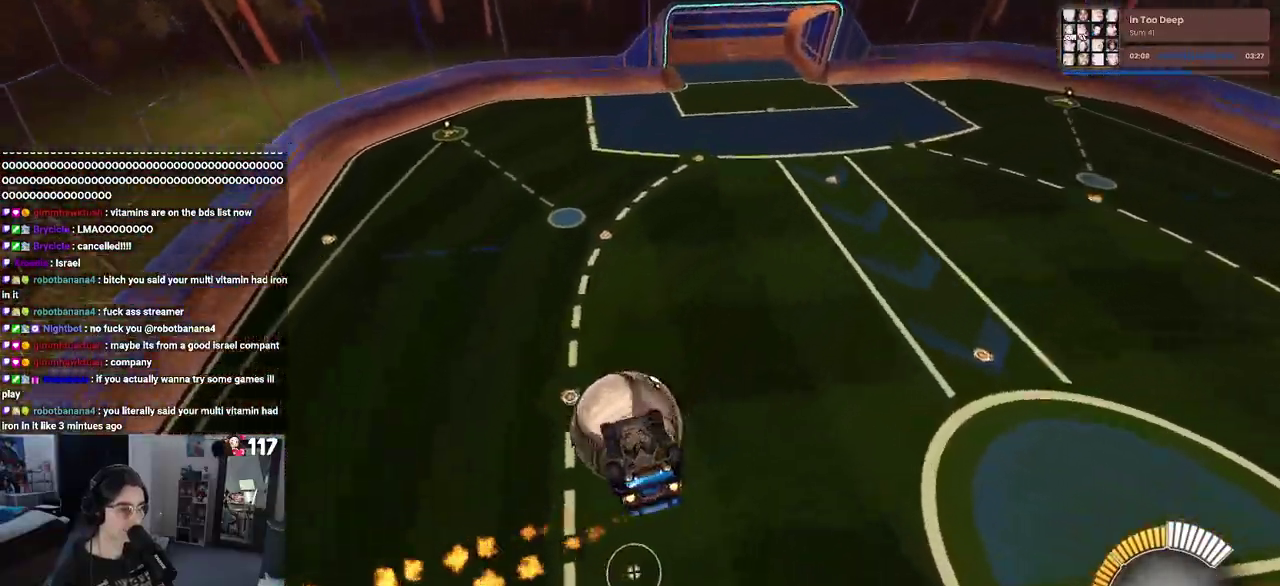
{"buttons": ["R2"], "left_stick": "down-left", "right_stick": "center", "events": [[167, "left_stick", "up-right"], [317, "left_stick", "up-left"], [400, "left_stick", "left"], [467, "left_stick", "down-left"]]}